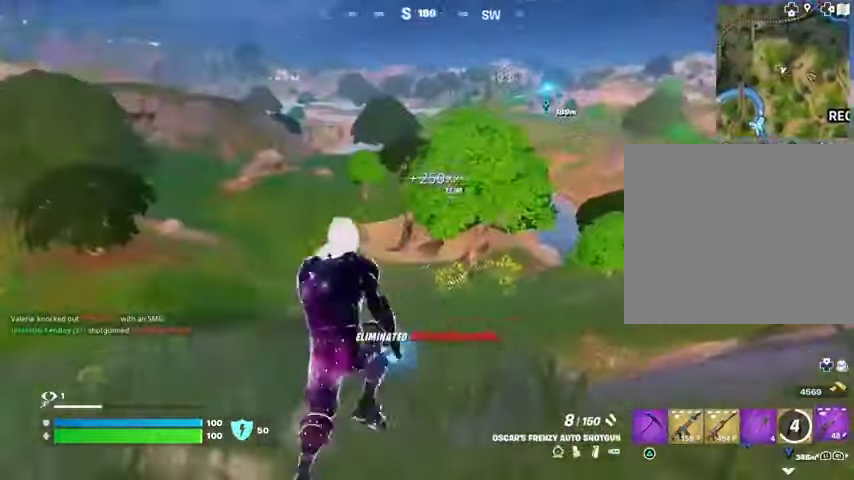
Gameplay with a controller (PlayStation layout); each line is a JSON object with the inputs held at the frame after it. "events" lists button and stick changes between this image and that frame as [ms after this image, input, new state], when the widget could be followed in between.
{"buttons": [], "left_stick": "up", "right_stick": "center", "events": [[33, "L1", "up"], [367, "right_stick", "left"], [467, "right_stick", "center"]]}
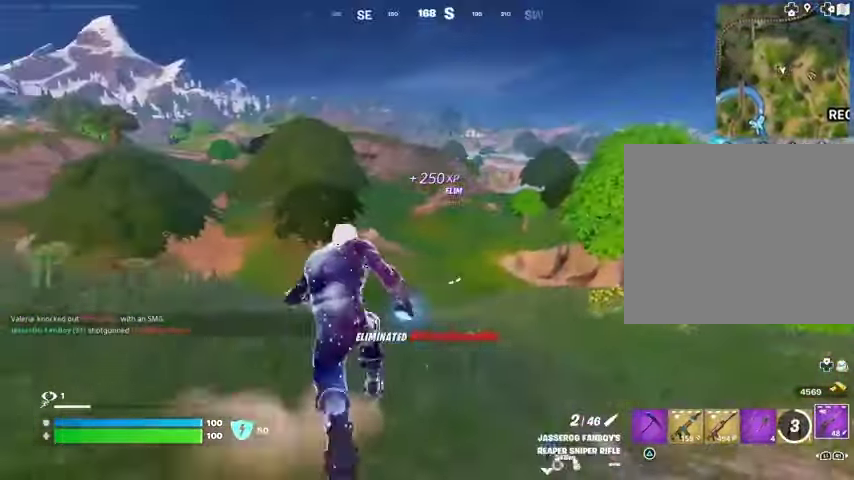
{"buttons": [], "left_stick": "center", "right_stick": "center", "events": [[167, "CROSS", "down"], [267, "CROSS", "up"], [267, "left_stick", "center"]]}
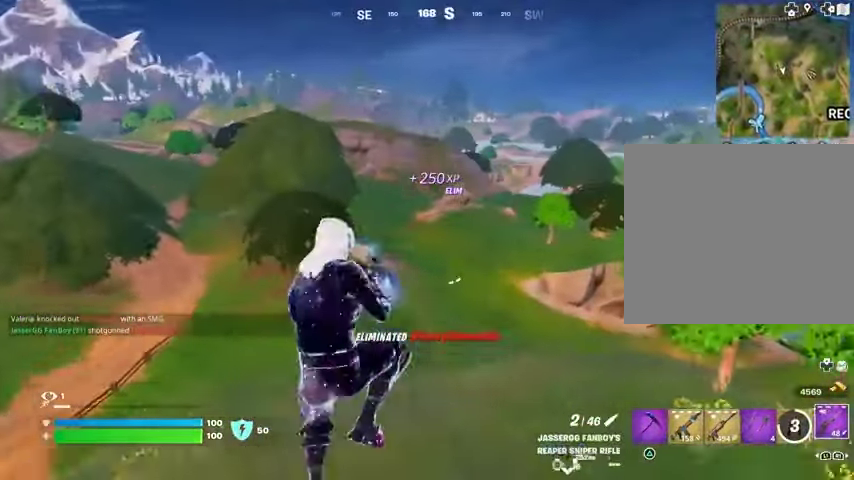
{"buttons": ["R3"], "left_stick": "center", "right_stick": "center", "events": [[33, "SQUARE", "down"], [100, "SQUARE", "up"], [500, "R3", "down"]]}
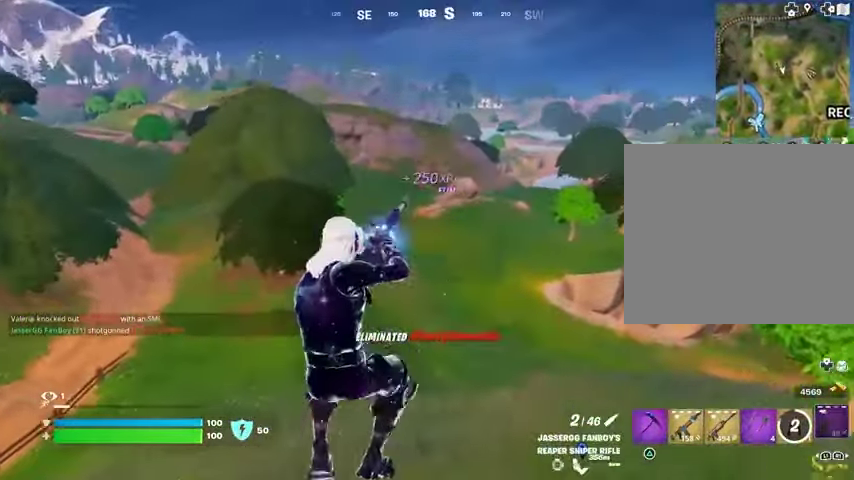
{"buttons": [], "left_stick": "center", "right_stick": "center", "events": [[100, "R3", "up"], [133, "right_stick", "left"], [400, "right_stick", "center"]]}
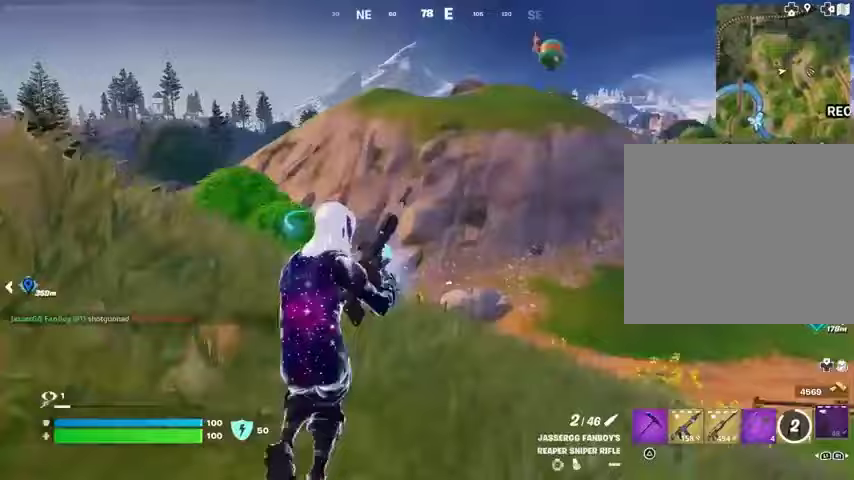
{"buttons": [], "left_stick": "center", "right_stick": "up-right", "events": [[500, "right_stick", "up-right"]]}
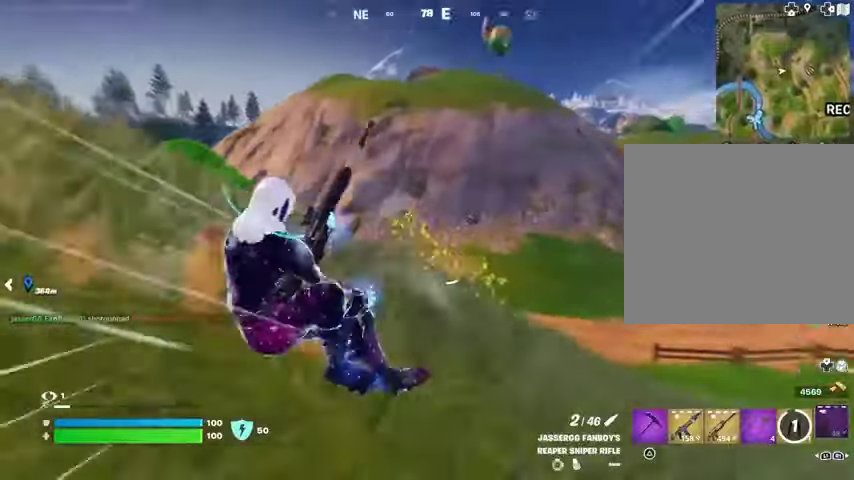
{"buttons": [], "left_stick": "center", "right_stick": "center", "events": [[67, "right_stick", "center"]]}
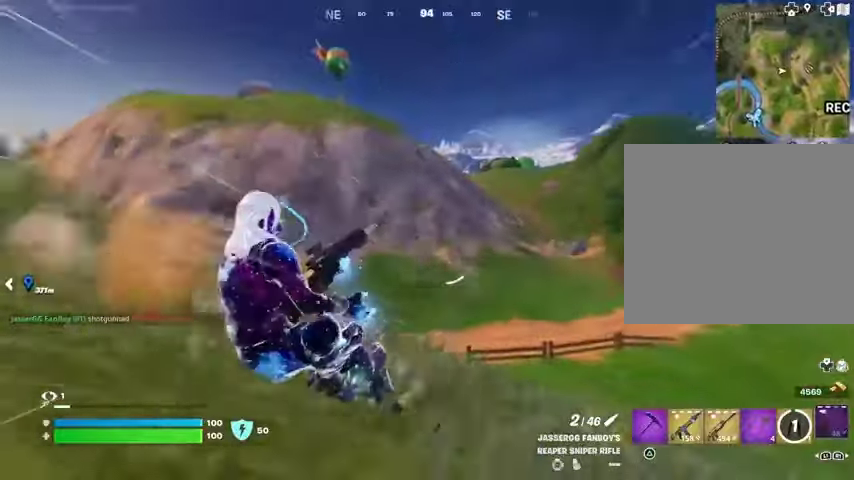
{"buttons": [], "left_stick": "center", "right_stick": "center", "events": [[67, "right_stick", "right"], [133, "right_stick", "center"]]}
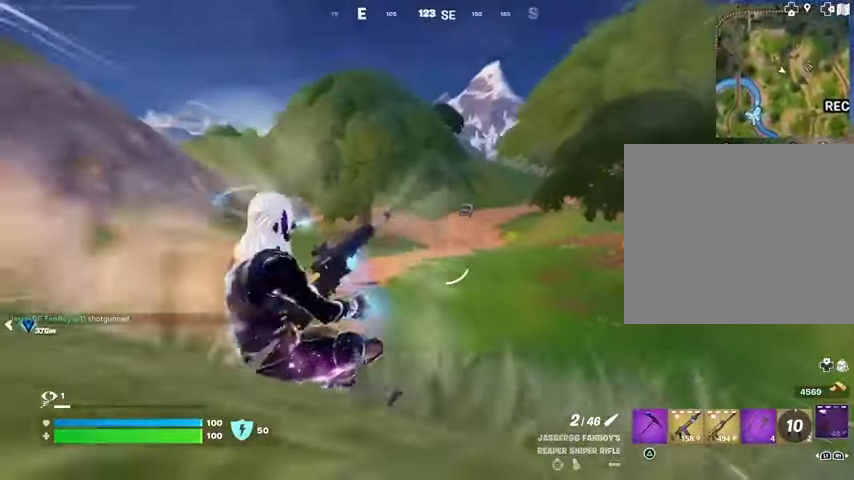
{"buttons": [], "left_stick": "center", "right_stick": "center", "events": [[33, "DPAD_RIGHT", "down"], [100, "DPAD_RIGHT", "up"]]}
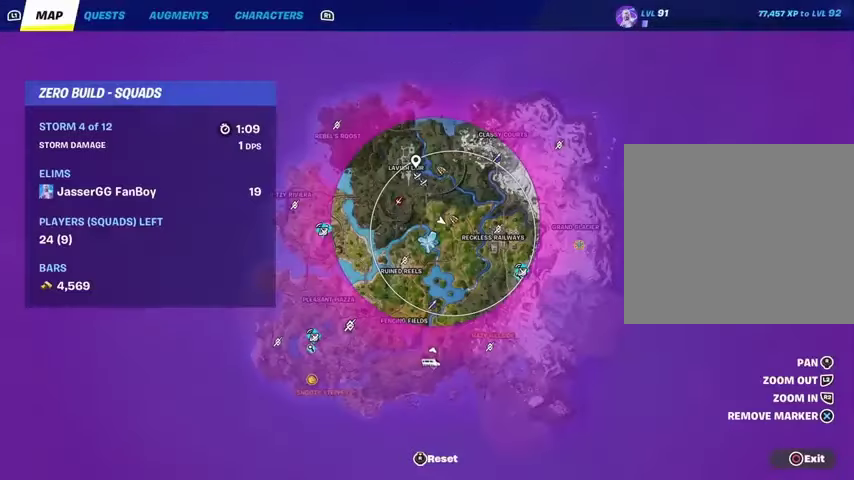
{"buttons": [], "left_stick": "up", "right_stick": "center", "events": [[367, "left_stick", "up"]]}
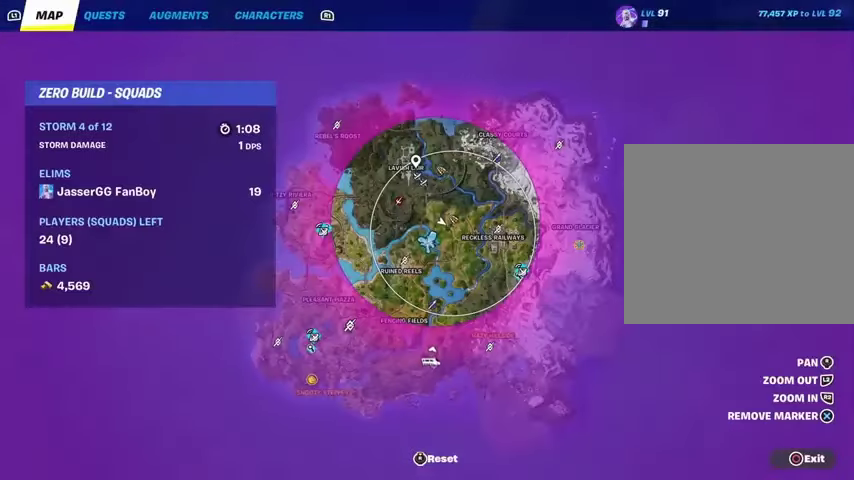
{"buttons": [], "left_stick": "up", "right_stick": "center", "events": [[400, "CIRCLE", "down"], [500, "CIRCLE", "up"]]}
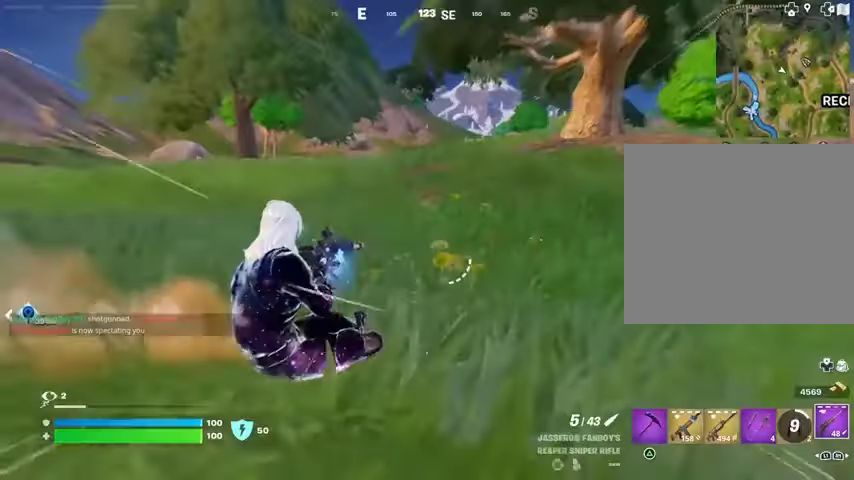
{"buttons": [], "left_stick": "up", "right_stick": "center", "events": [[100, "L3", "down"], [200, "L3", "up"], [333, "right_stick", "up-left"], [400, "right_stick", "center"]]}
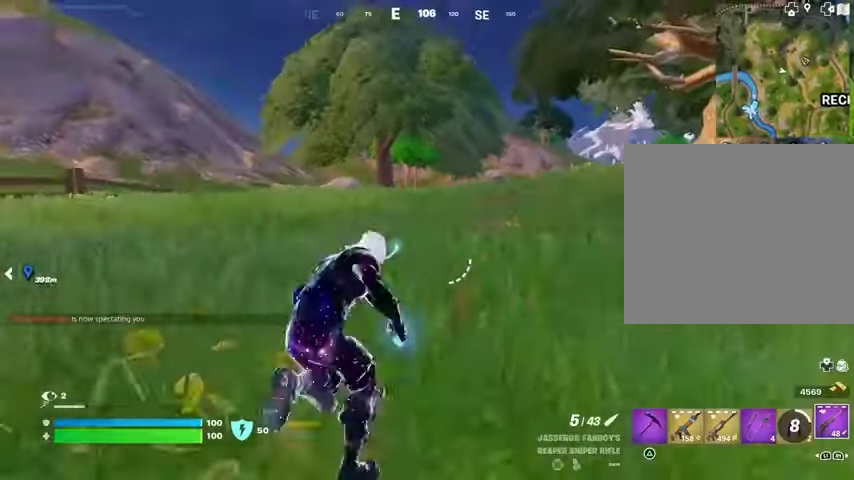
{"buttons": ["R1"], "left_stick": "up", "right_stick": "center", "events": [[67, "L1", "down"], [133, "L1", "up"], [200, "L1", "down"], [233, "L1", "up"], [467, "R1", "down"]]}
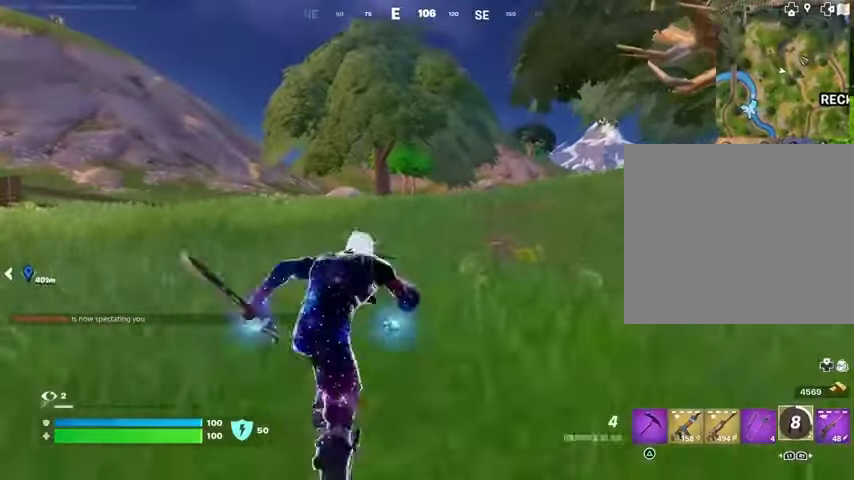
{"buttons": ["CROSS"], "left_stick": "up", "right_stick": "center", "events": [[100, "R1", "up"], [300, "CROSS", "down"], [400, "CROSS", "up"], [467, "CROSS", "down"]]}
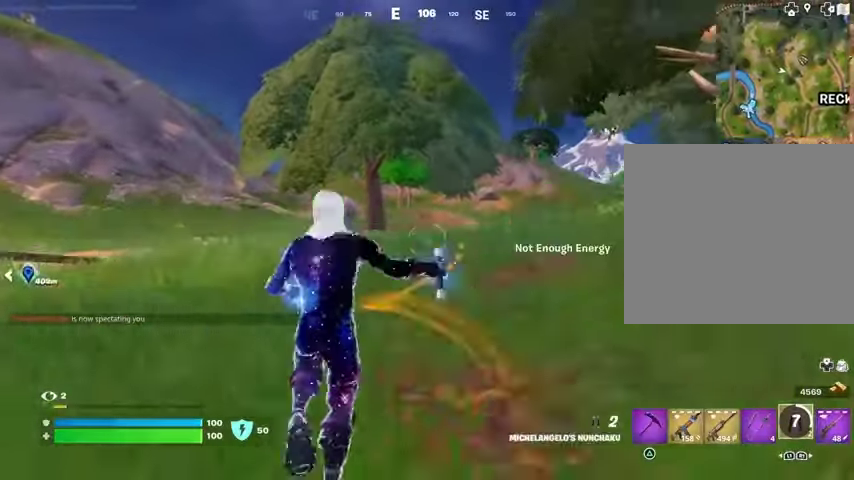
{"buttons": ["R3"], "left_stick": "up", "right_stick": "center", "events": [[33, "CROSS", "up"], [500, "R3", "down"]]}
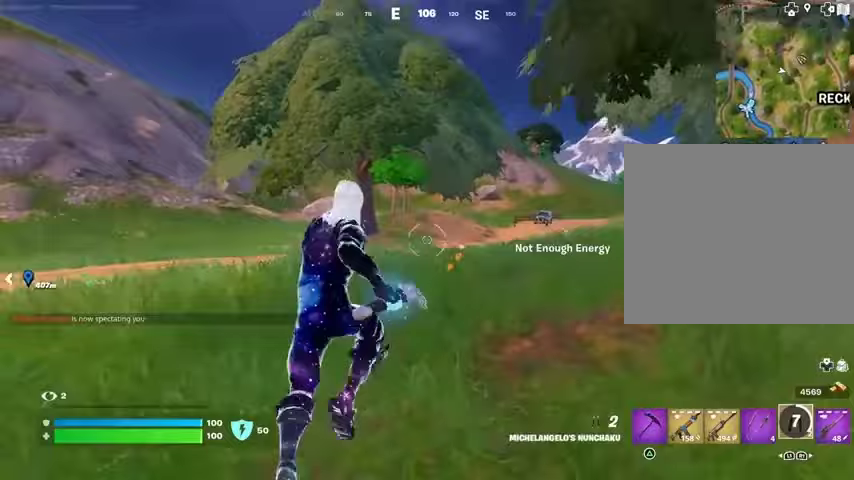
{"buttons": [], "left_stick": "up", "right_stick": "center", "events": [[100, "R3", "up"]]}
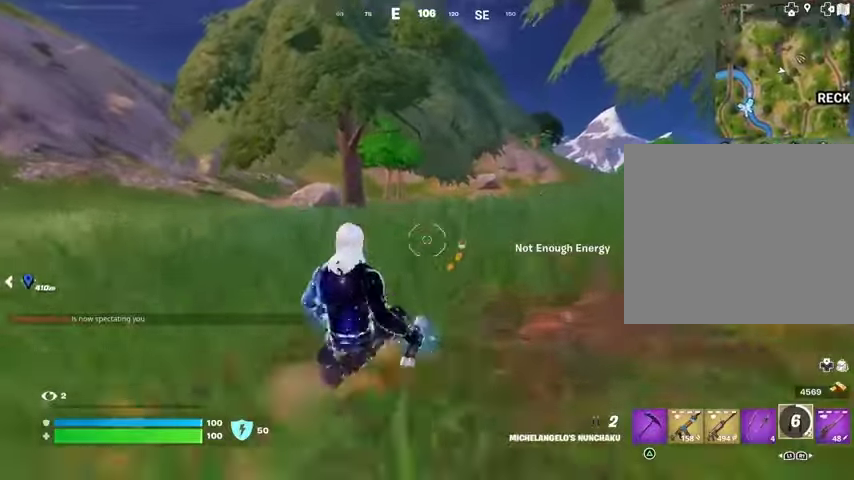
{"buttons": [], "left_stick": "up", "right_stick": "center", "events": [[67, "CROSS", "down"], [133, "CROSS", "up"], [233, "CROSS", "down"], [300, "CROSS", "up"]]}
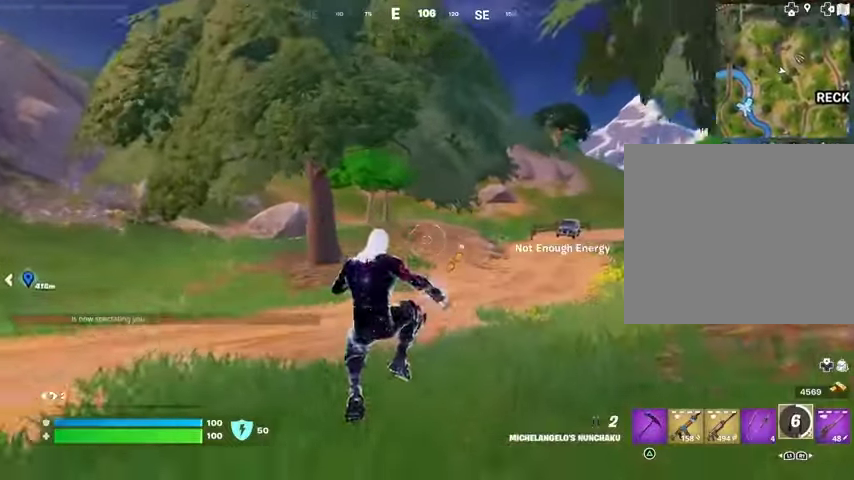
{"buttons": [], "left_stick": "up-right", "right_stick": "center", "events": [[67, "R1", "down"], [167, "R1", "up"], [233, "R3", "down"], [233, "left_stick", "up-right"], [300, "R3", "up"]]}
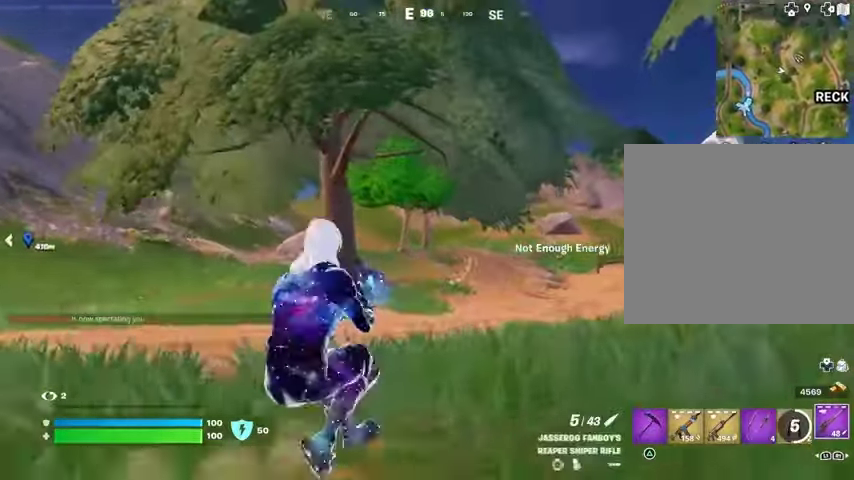
{"buttons": ["CROSS"], "left_stick": "up-right", "right_stick": "center", "events": [[300, "R1", "down"], [400, "R1", "up"], [467, "CROSS", "down"]]}
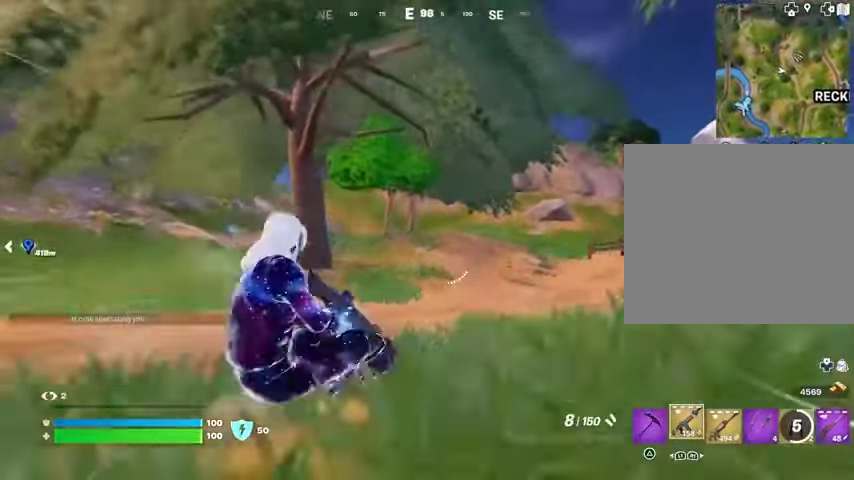
{"buttons": [], "left_stick": "up-right", "right_stick": "center", "events": [[100, "CROSS", "up"], [300, "SQUARE", "down"], [400, "SQUARE", "up"]]}
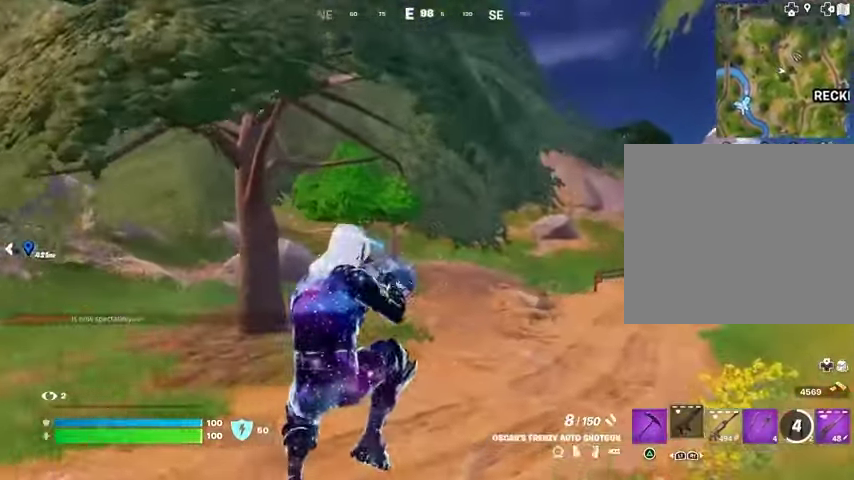
{"buttons": [], "left_stick": "up", "right_stick": "right", "events": [[100, "R3", "down"], [167, "R3", "up"], [167, "left_stick", "up"], [400, "right_stick", "right"]]}
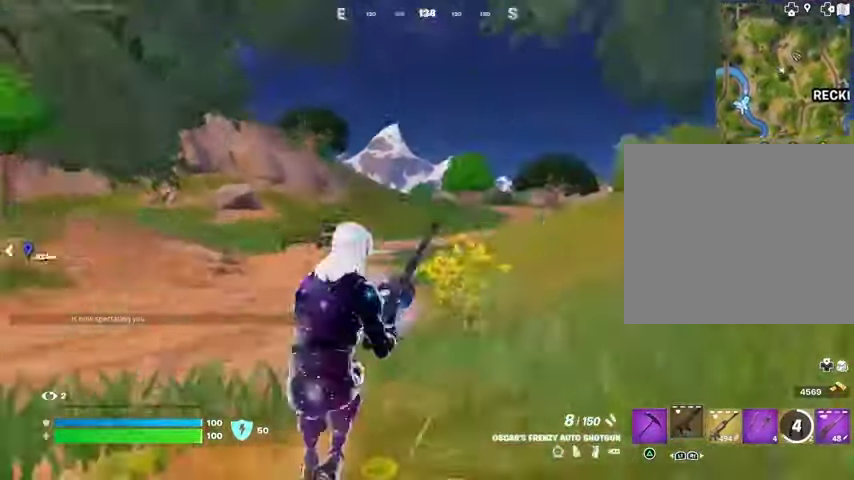
{"buttons": [], "left_stick": "left", "right_stick": "center", "events": [[33, "left_stick", "left"], [200, "CROSS", "down"], [200, "right_stick", "center"], [300, "CROSS", "up"]]}
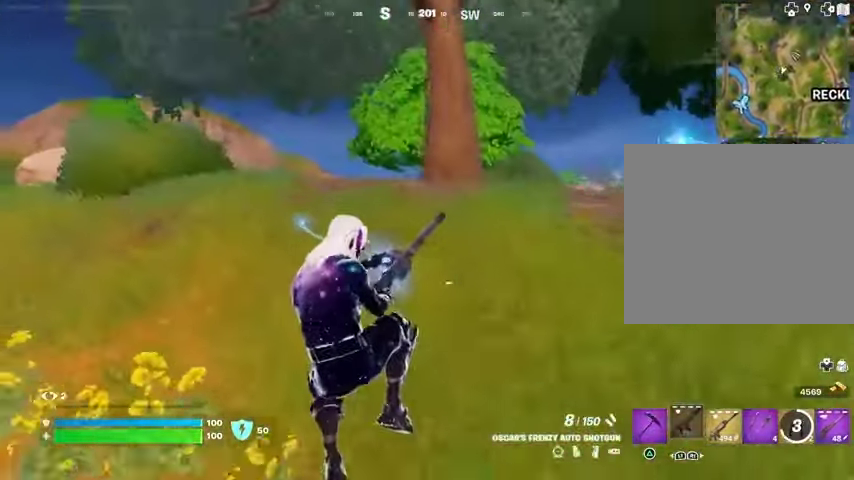
{"buttons": [], "left_stick": "up", "right_stick": "center", "events": [[200, "right_stick", "left"], [233, "left_stick", "up-left"], [367, "left_stick", "up"], [400, "right_stick", "center"]]}
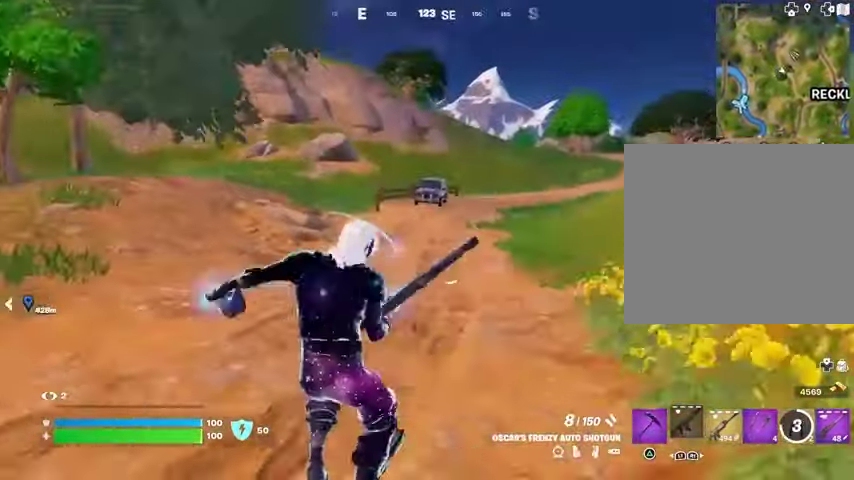
{"buttons": [], "left_stick": "up", "right_stick": "center", "events": []}
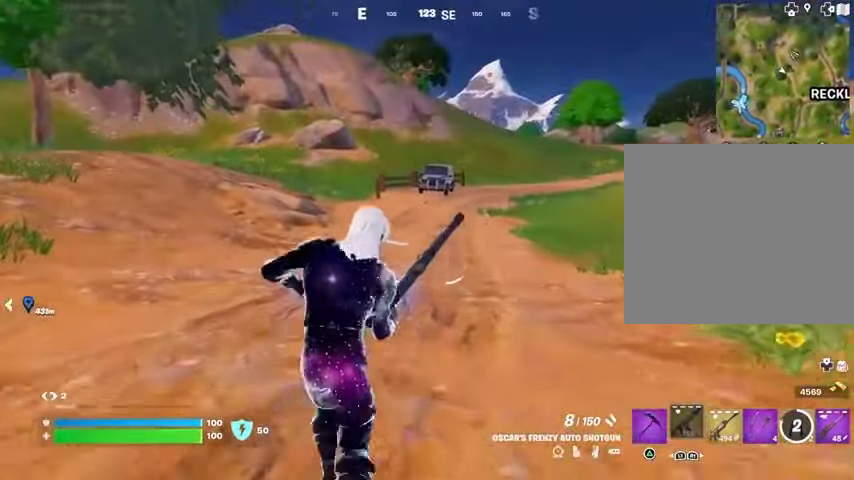
{"buttons": [], "left_stick": "up", "right_stick": "center", "events": []}
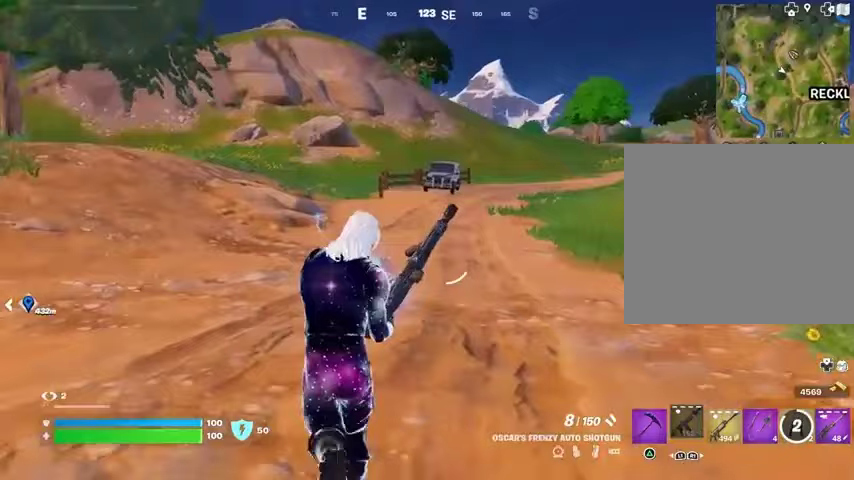
{"buttons": [], "left_stick": "up", "right_stick": "center", "events": []}
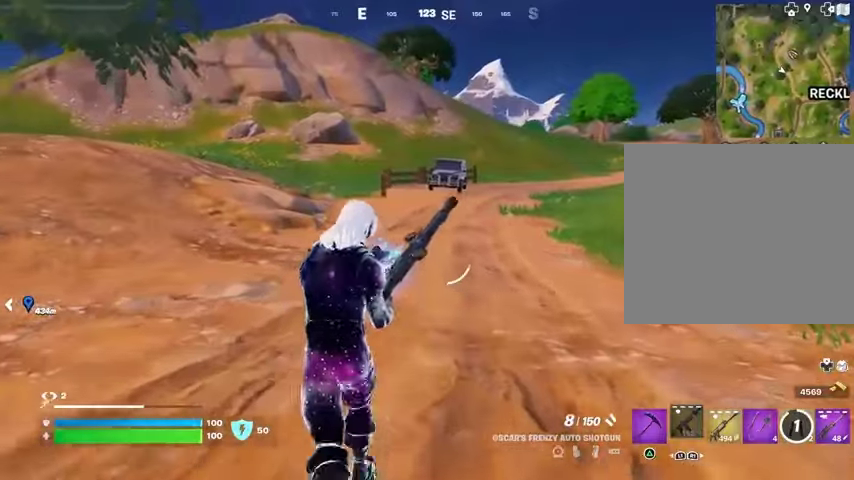
{"buttons": [], "left_stick": "up-right", "right_stick": "center", "events": [[367, "right_stick", "left"], [400, "left_stick", "up-right"], [467, "right_stick", "center"]]}
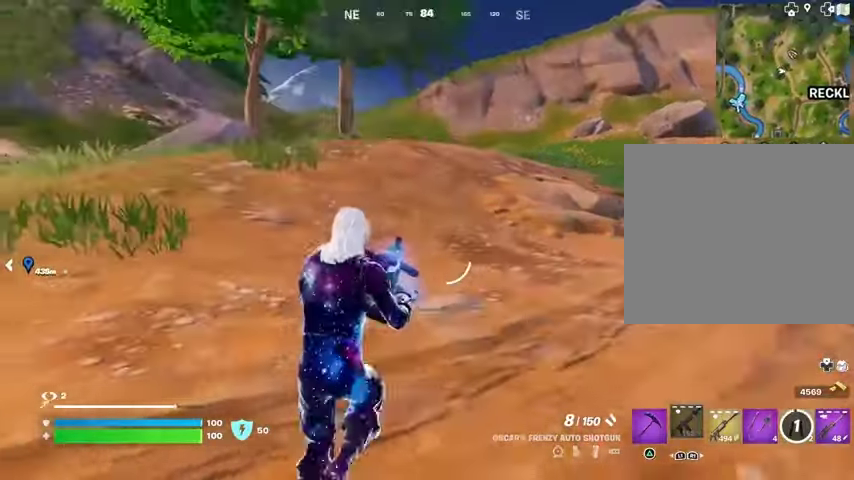
{"buttons": [], "left_stick": "up-right", "right_stick": "center", "events": []}
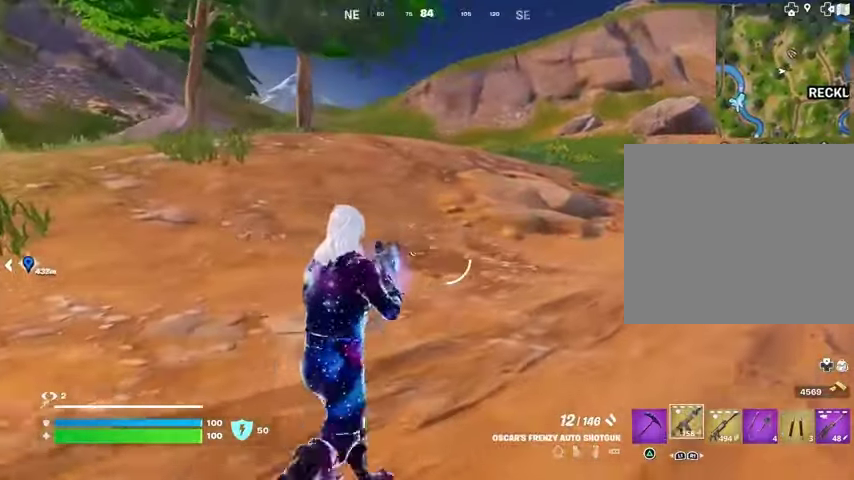
{"buttons": ["CROSS"], "left_stick": "up", "right_stick": "center", "events": [[67, "left_stick", "up"], [100, "right_stick", "right"], [200, "R1", "down"], [200, "right_stick", "center"], [300, "R1", "up"], [500, "CROSS", "down"]]}
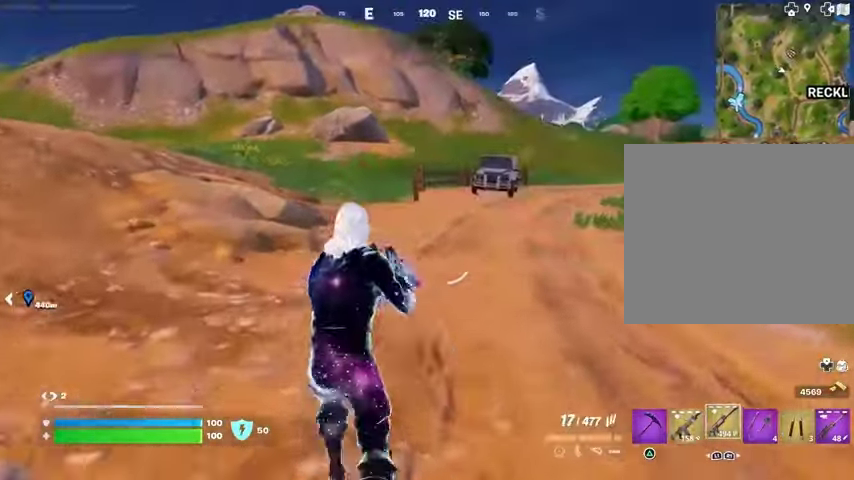
{"buttons": [], "left_stick": "up", "right_stick": "center", "events": [[33, "CROSS", "up"], [33, "SQUARE", "down"], [67, "SQUARE", "up"]]}
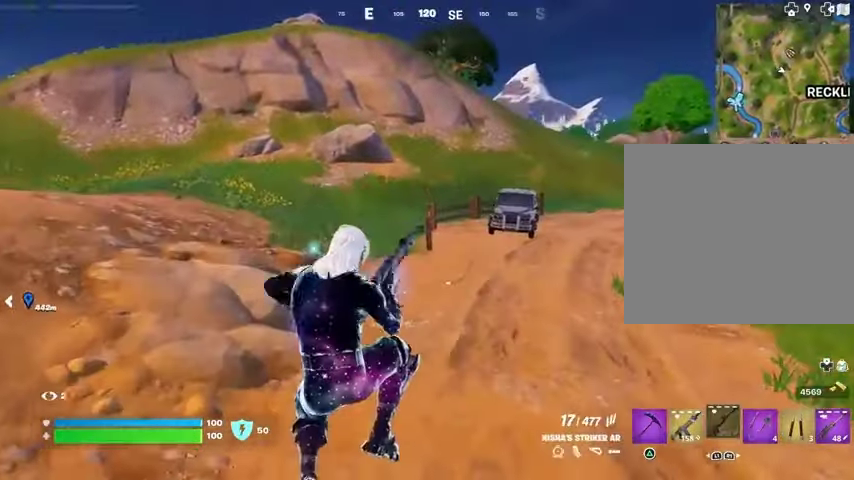
{"buttons": [], "left_stick": "up", "right_stick": "center", "events": [[333, "DPAD_RIGHT", "down"], [467, "DPAD_RIGHT", "up"]]}